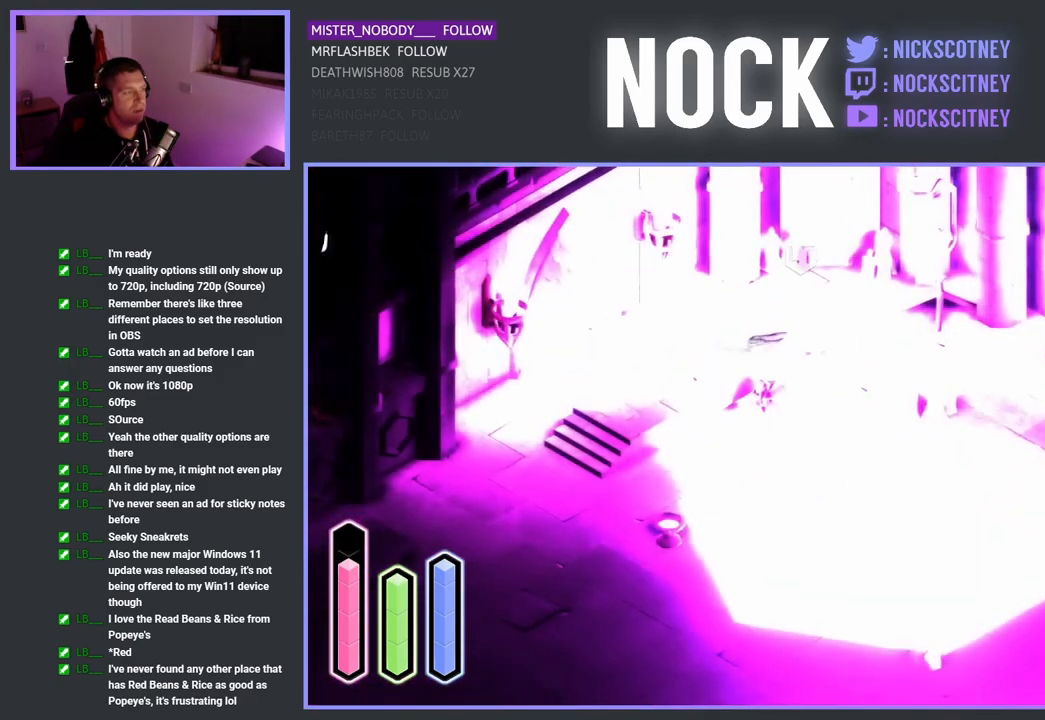
Gameplay with a controller (PlayStation layout); each line is a JSON object with the inputs held at the frame after it. "events" lists button and stick changes between this image and that frame as [ms after this image, input, new state], when the widget could be followed in between.
{"buttons": ["SQUARE"], "left_stick": "up", "right_stick": "center", "events": [[83, "SQUARE", "up"], [167, "SQUARE", "down"], [283, "SQUARE", "up"], [367, "SQUARE", "down"]]}
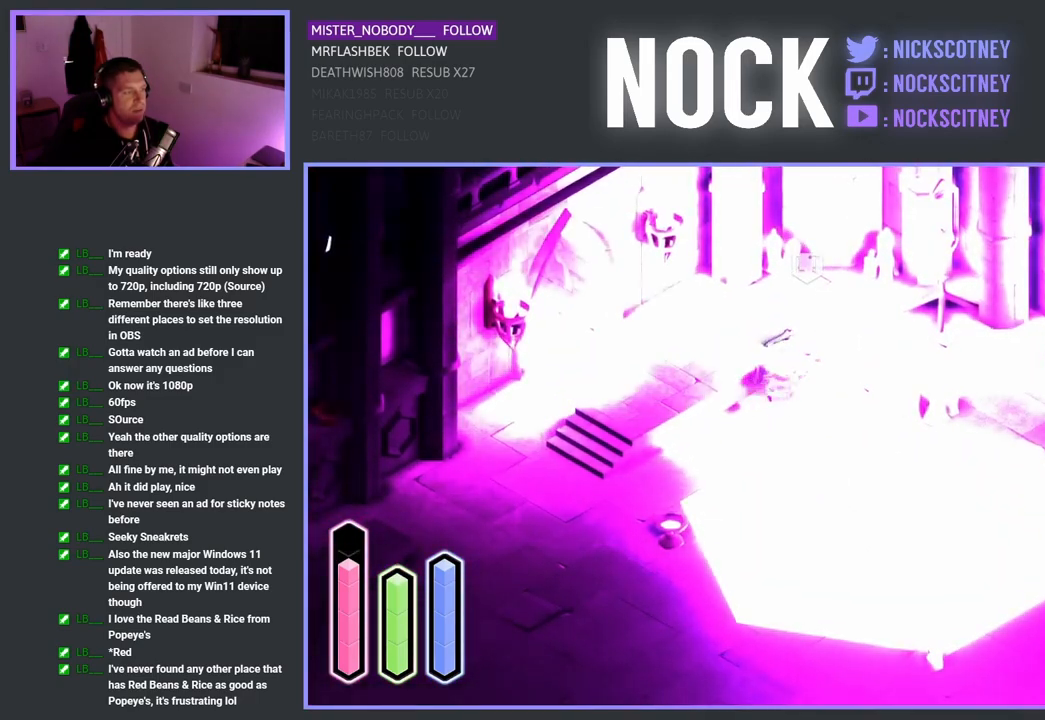
{"buttons": ["L2"], "left_stick": "up", "right_stick": "center", "events": [[17, "L2", "down"], [17, "SQUARE", "up"], [83, "SQUARE", "down"], [250, "SQUARE", "up"], [333, "SQUARE", "down"], [467, "SQUARE", "up"]]}
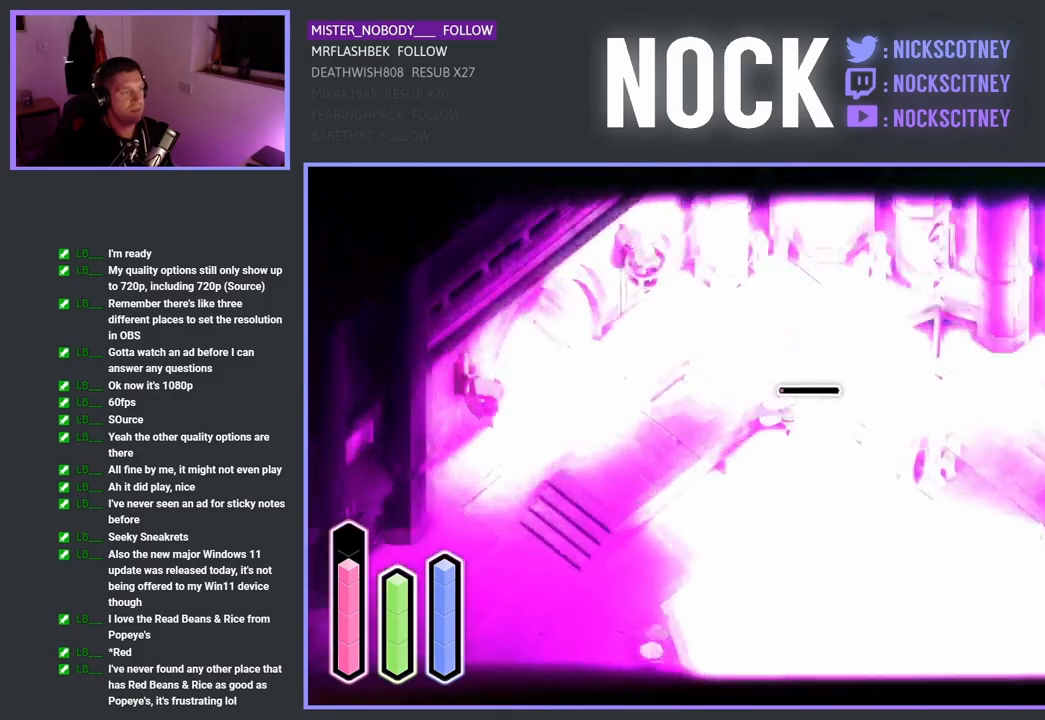
{"buttons": ["SQUARE", "L2"], "left_stick": "up", "right_stick": "center", "events": [[50, "SQUARE", "down"], [200, "SQUARE", "up"], [283, "SQUARE", "down"], [417, "SQUARE", "up"], [483, "SQUARE", "down"]]}
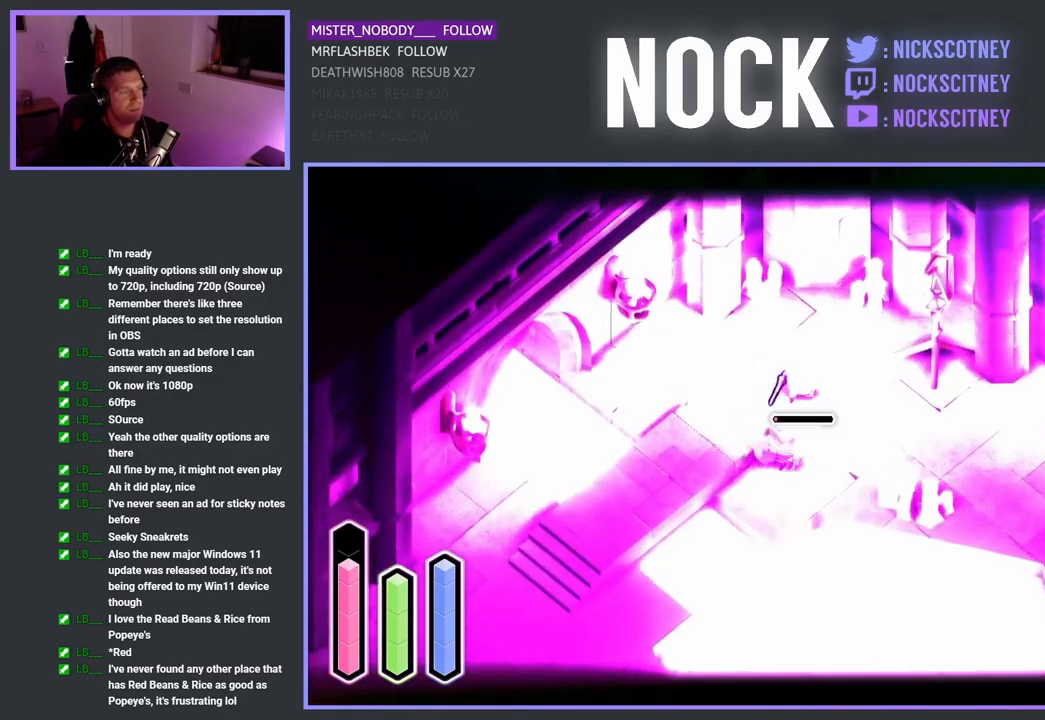
{"buttons": [], "left_stick": "left", "right_stick": "center", "events": [[117, "SQUARE", "up"], [183, "SQUARE", "down"], [317, "SQUARE", "up"], [450, "left_stick", "left"], [483, "L2", "up"]]}
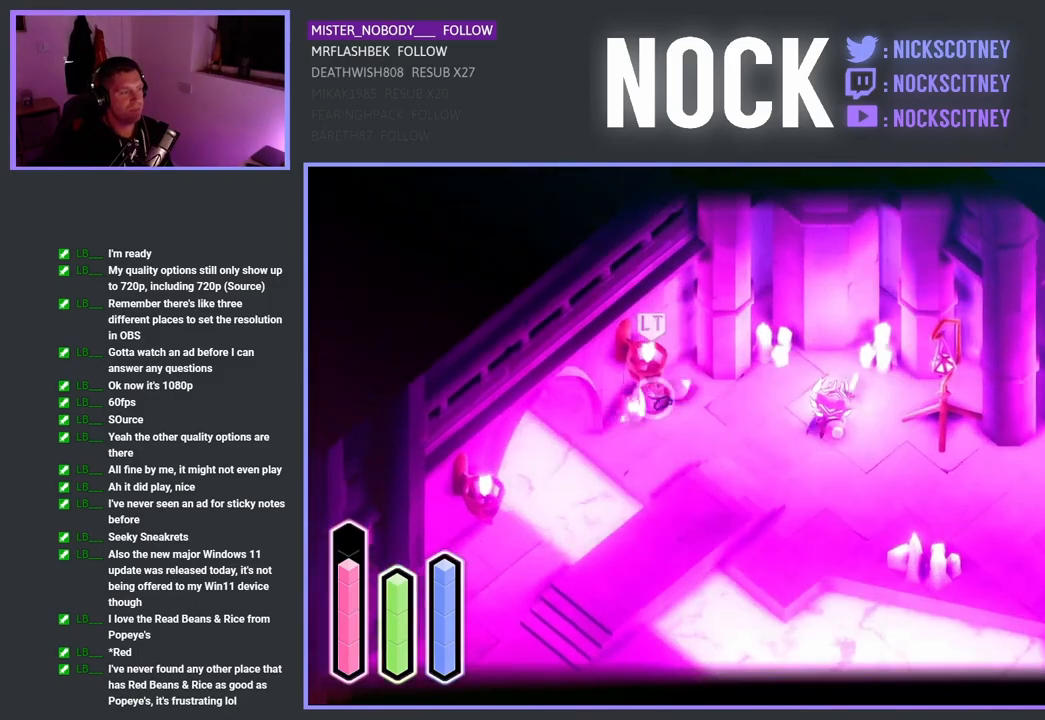
{"buttons": ["SQUARE", "L2"], "left_stick": "left", "right_stick": "center", "events": [[250, "SQUARE", "down"], [383, "SQUARE", "up"], [467, "SQUARE", "down"], [483, "L2", "down"]]}
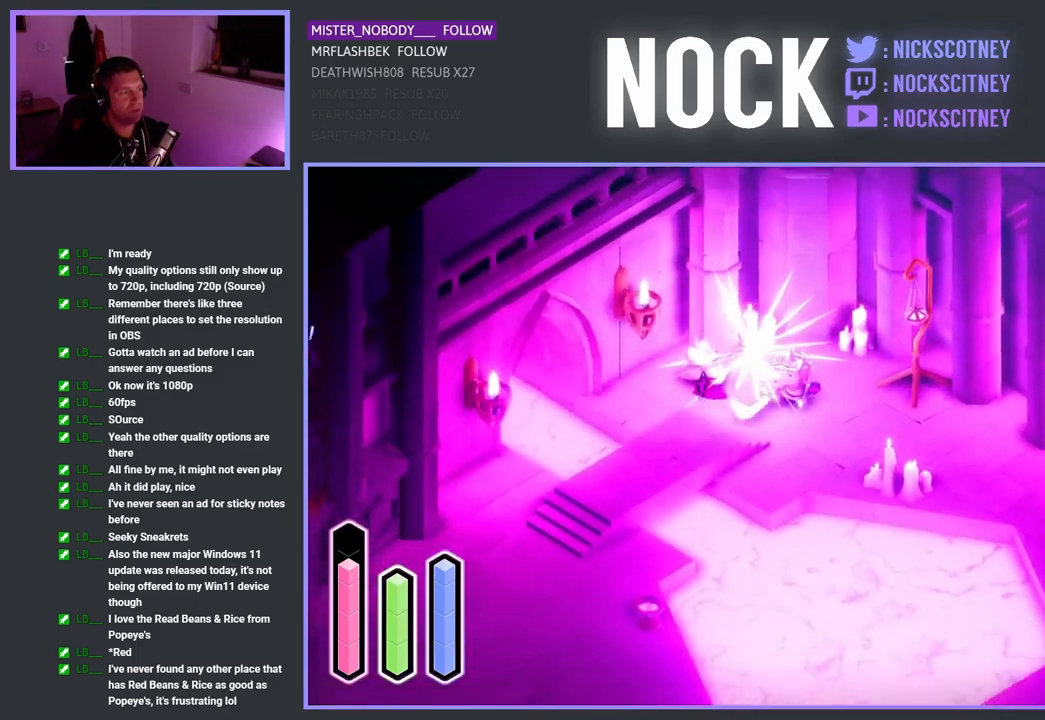
{"buttons": [], "left_stick": "center", "right_stick": "center", "events": [[100, "SQUARE", "up"], [167, "L2", "up"], [167, "SQUARE", "down"], [317, "SQUARE", "up"], [383, "left_stick", "center"]]}
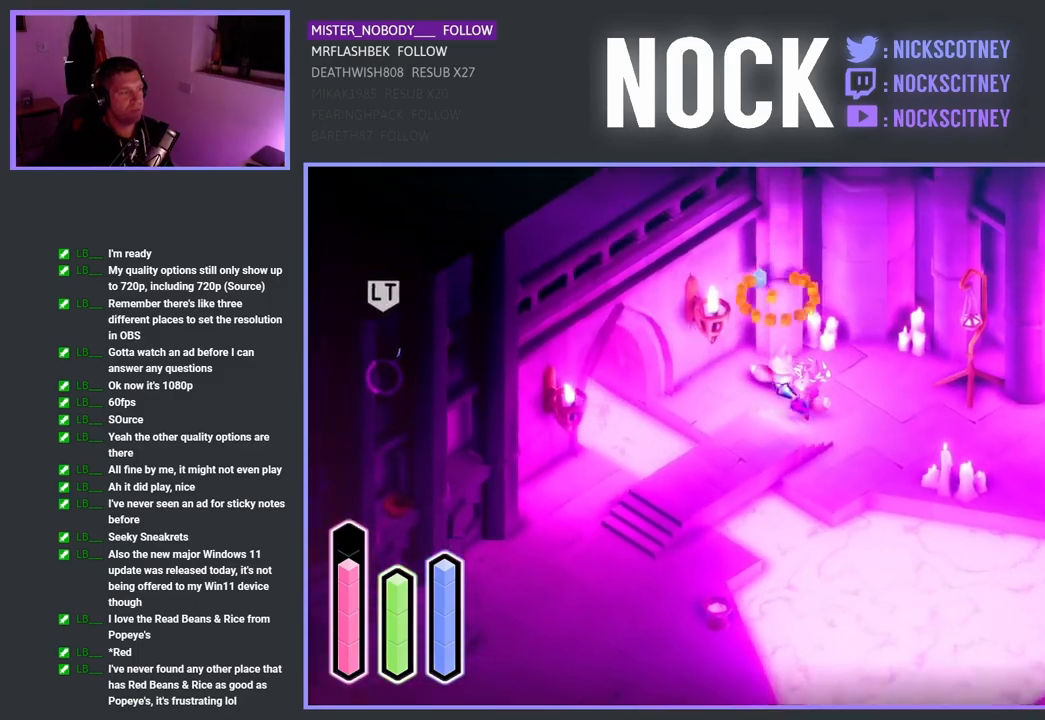
{"buttons": [], "left_stick": "center", "right_stick": "center", "events": []}
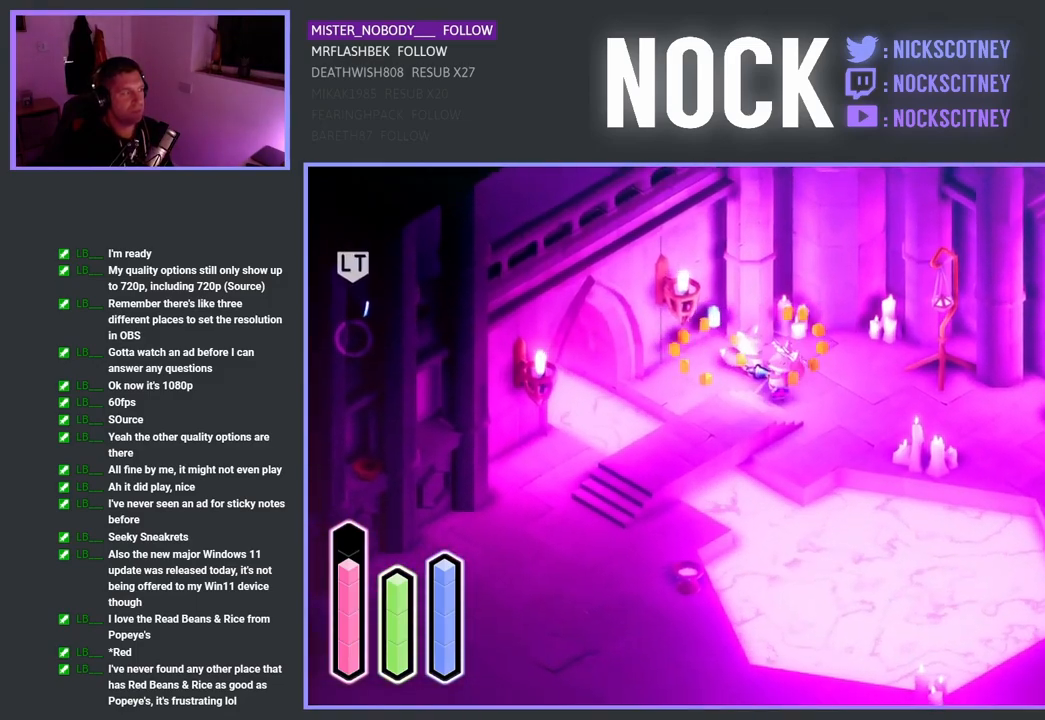
{"buttons": [], "left_stick": "center", "right_stick": "center", "events": []}
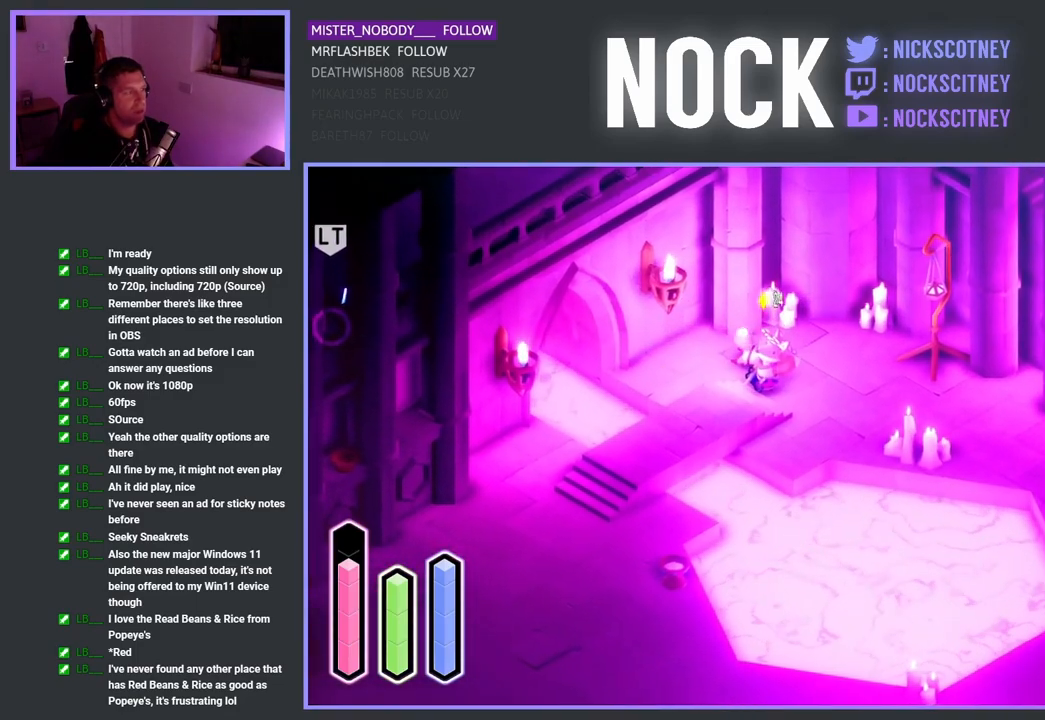
{"buttons": [], "left_stick": "center", "right_stick": "center", "events": []}
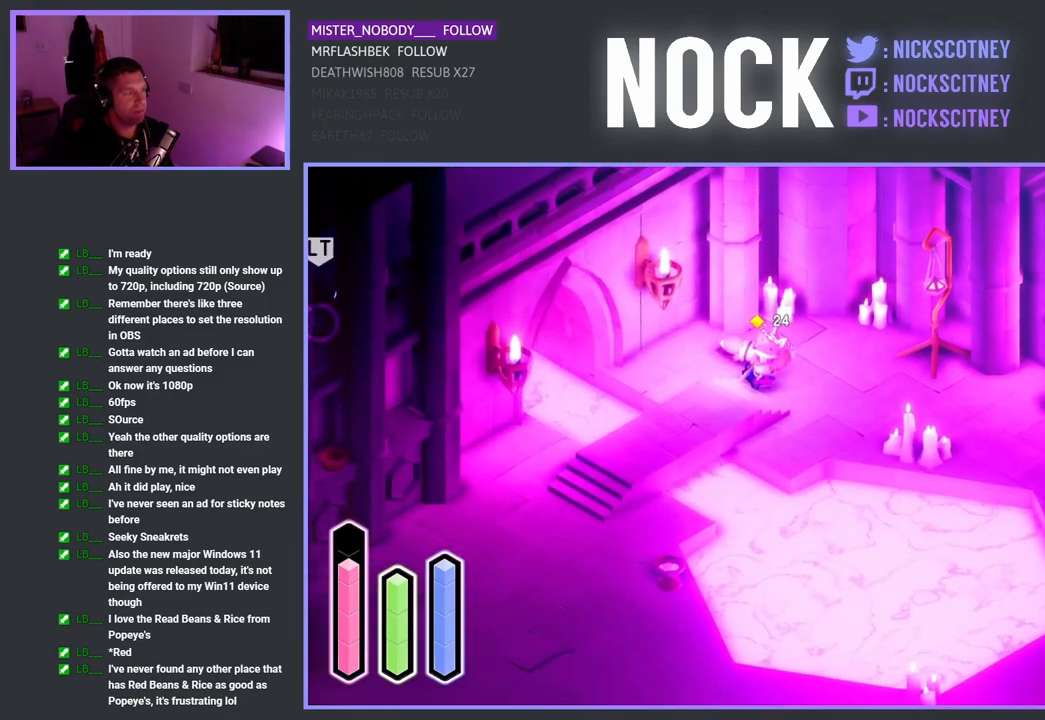
{"buttons": [], "left_stick": "down-left", "right_stick": "center", "events": [[183, "left_stick", "down"], [233, "left_stick", "down-left"]]}
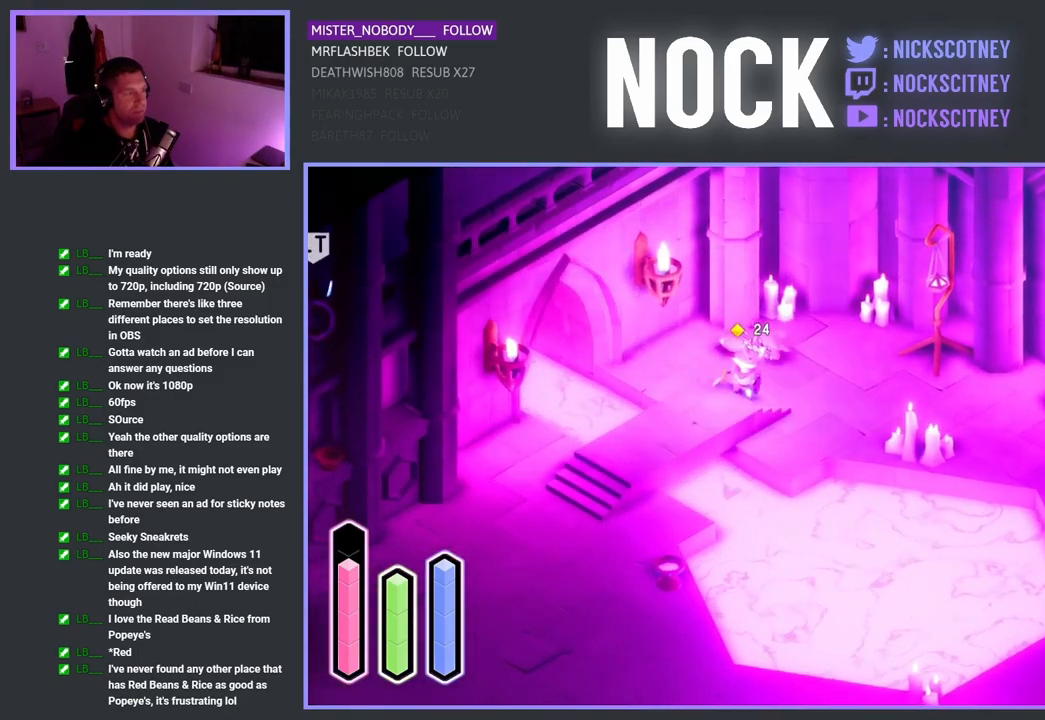
{"buttons": [], "left_stick": "up-left", "right_stick": "center", "events": [[83, "left_stick", "up-left"]]}
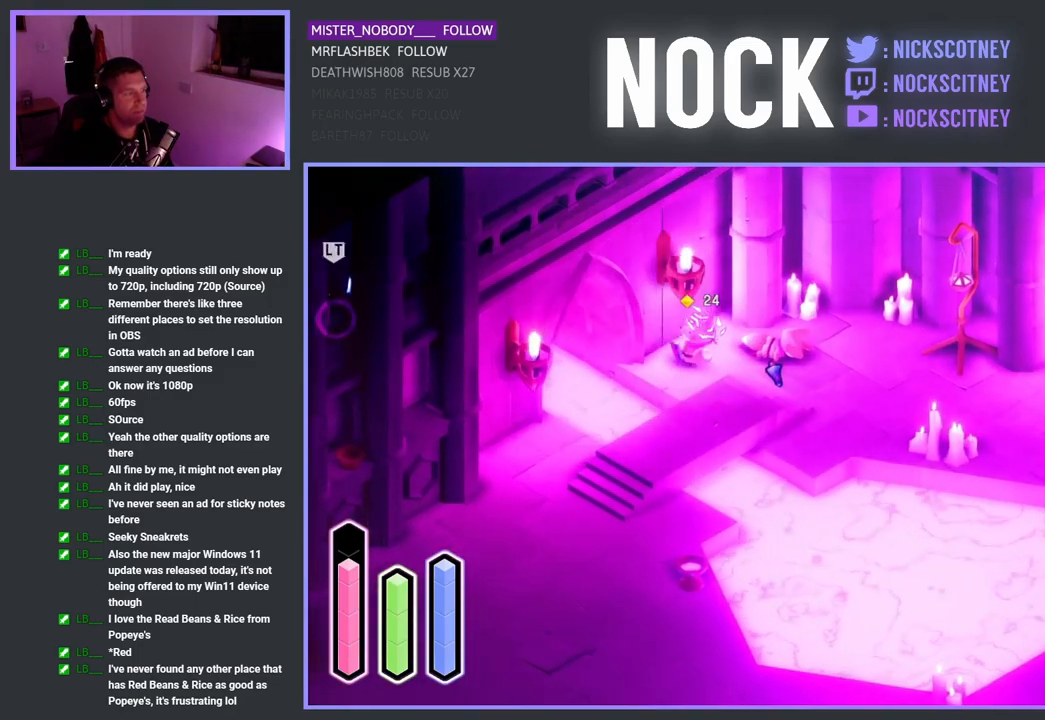
{"buttons": [], "left_stick": "up-left", "right_stick": "center", "events": [[133, "left_stick", "up"], [383, "left_stick", "up-left"]]}
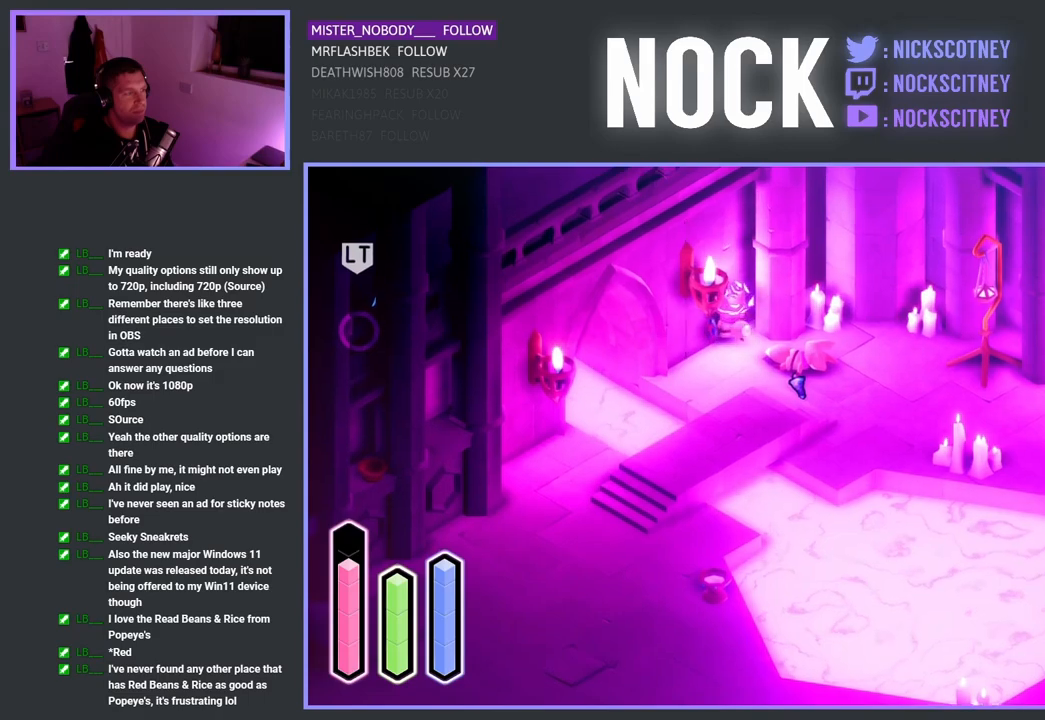
{"buttons": [], "left_stick": "down-left", "right_stick": "center", "events": [[67, "left_stick", "left"], [483, "left_stick", "down-left"]]}
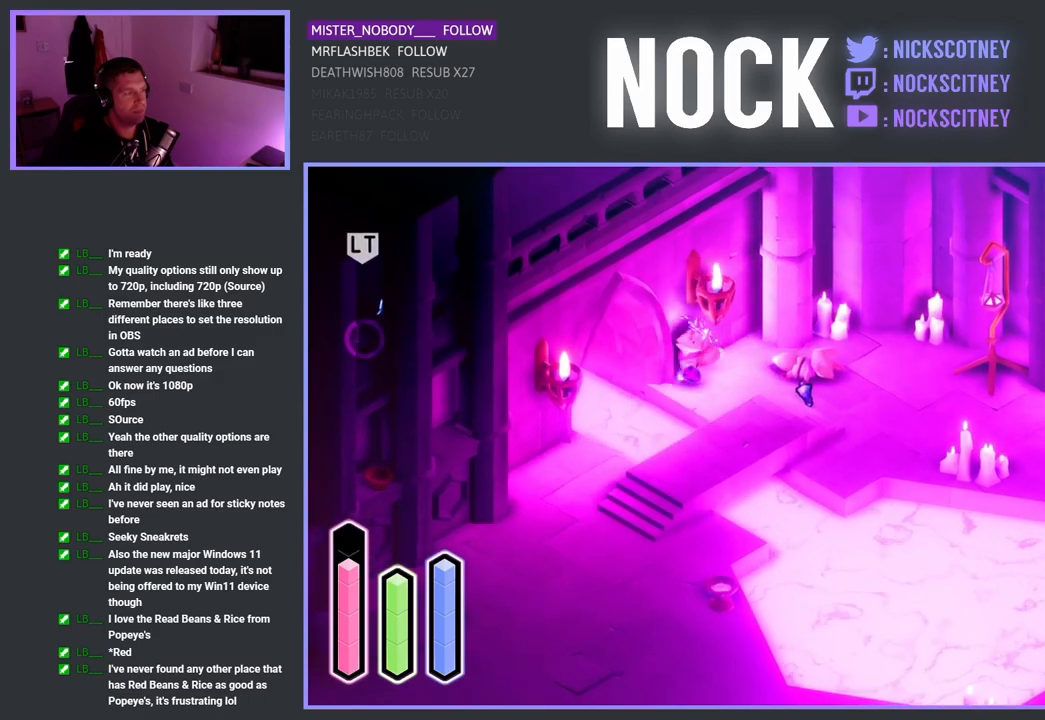
{"buttons": [], "left_stick": "down-left", "right_stick": "center", "events": []}
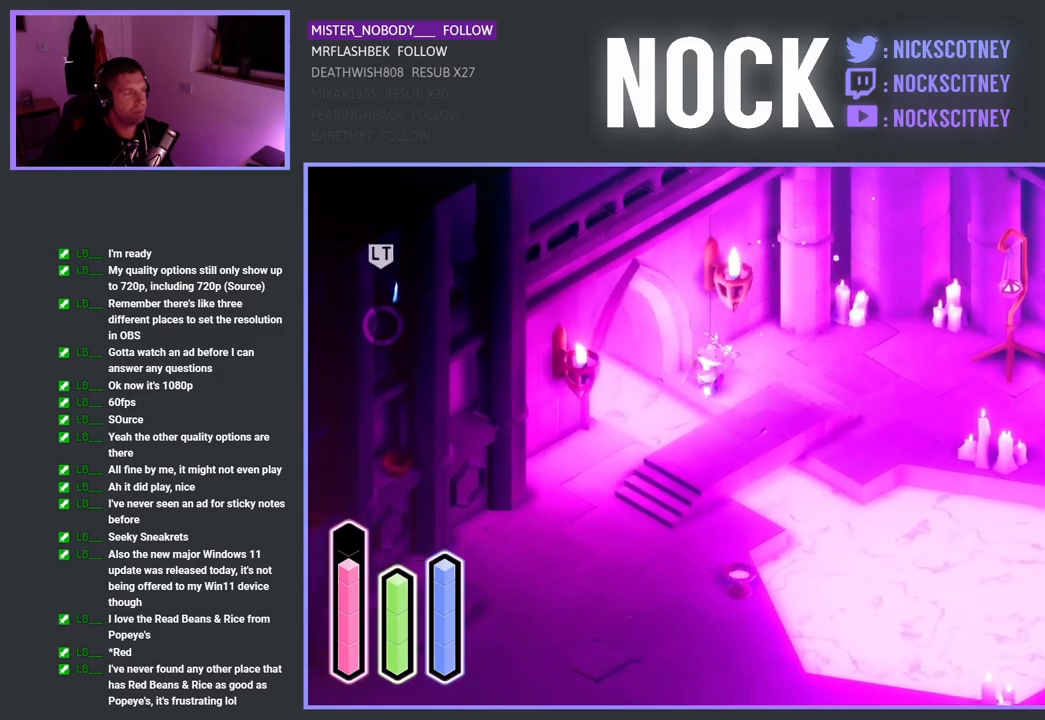
{"buttons": [], "left_stick": "right", "right_stick": "center", "events": [[167, "left_stick", "down-right"], [250, "left_stick", "right"]]}
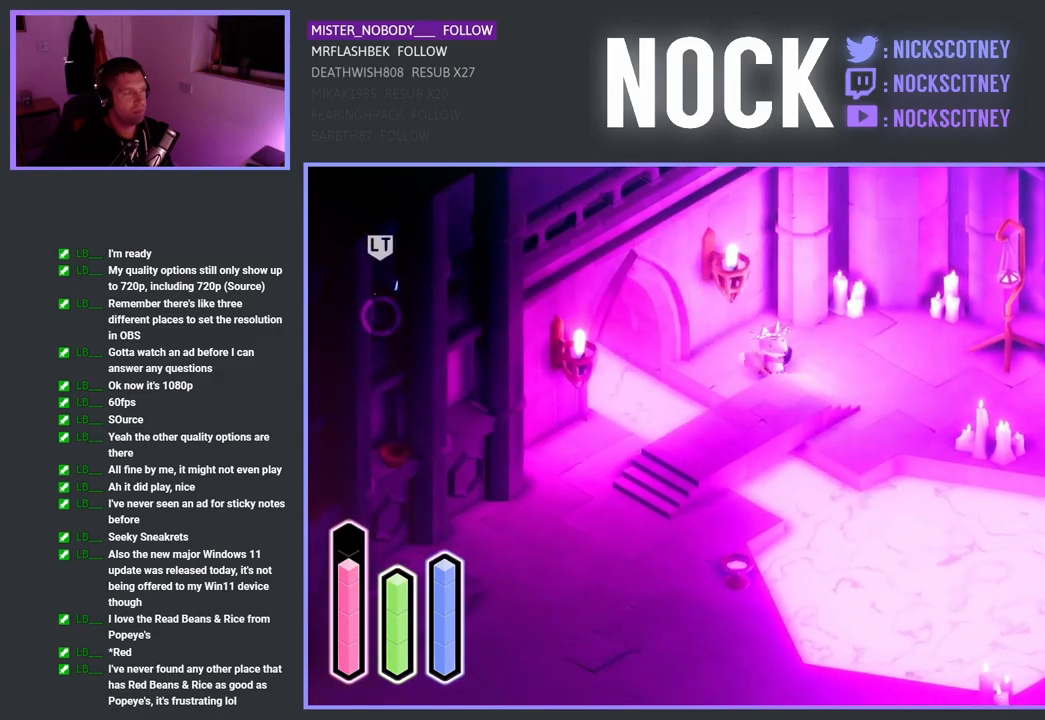
{"buttons": [], "left_stick": "down-left", "right_stick": "center", "events": [[67, "left_stick", "down-right"], [233, "left_stick", "down"], [433, "left_stick", "down-left"]]}
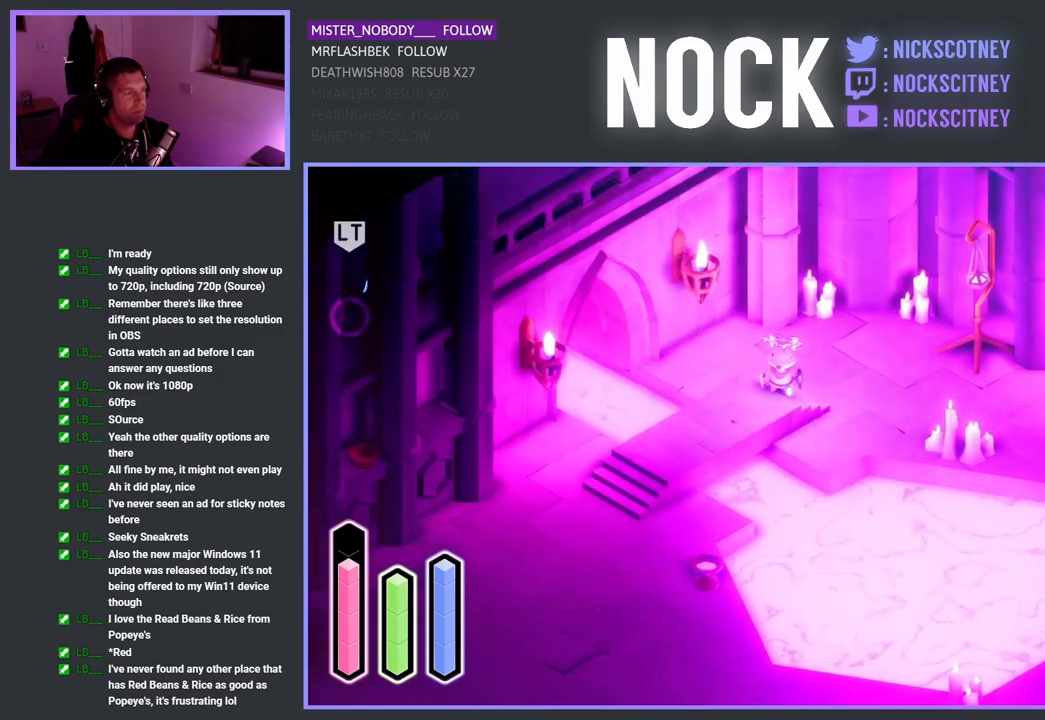
{"buttons": [], "left_stick": "up-left", "right_stick": "center", "events": [[367, "left_stick", "up-left"]]}
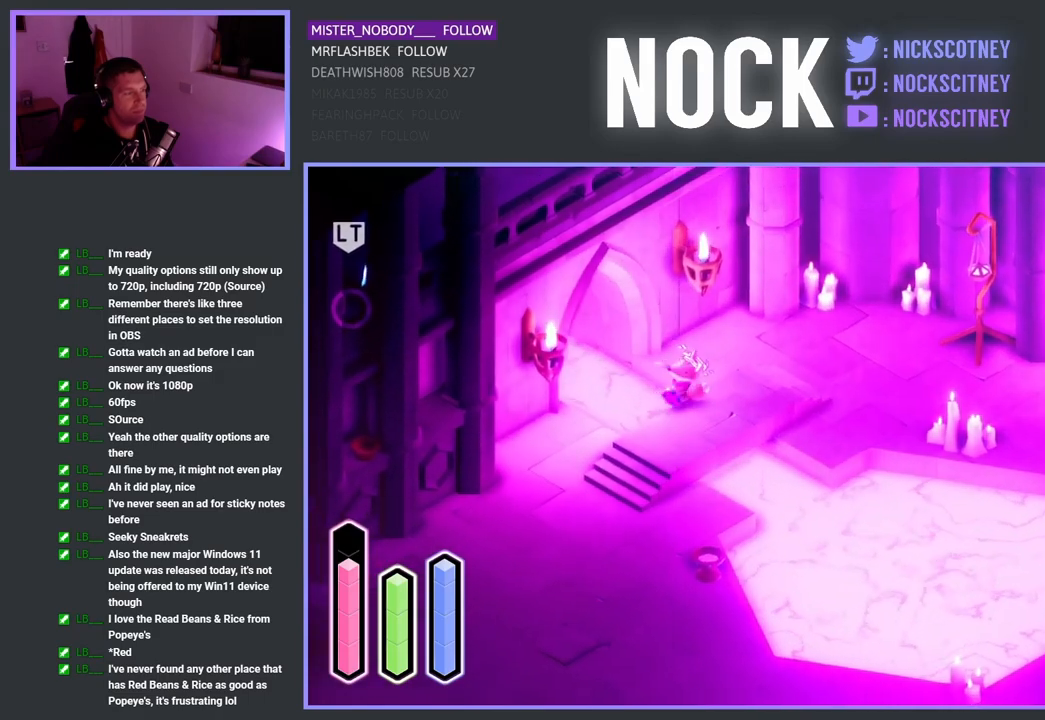
{"buttons": [], "left_stick": "up-left", "right_stick": "center", "events": []}
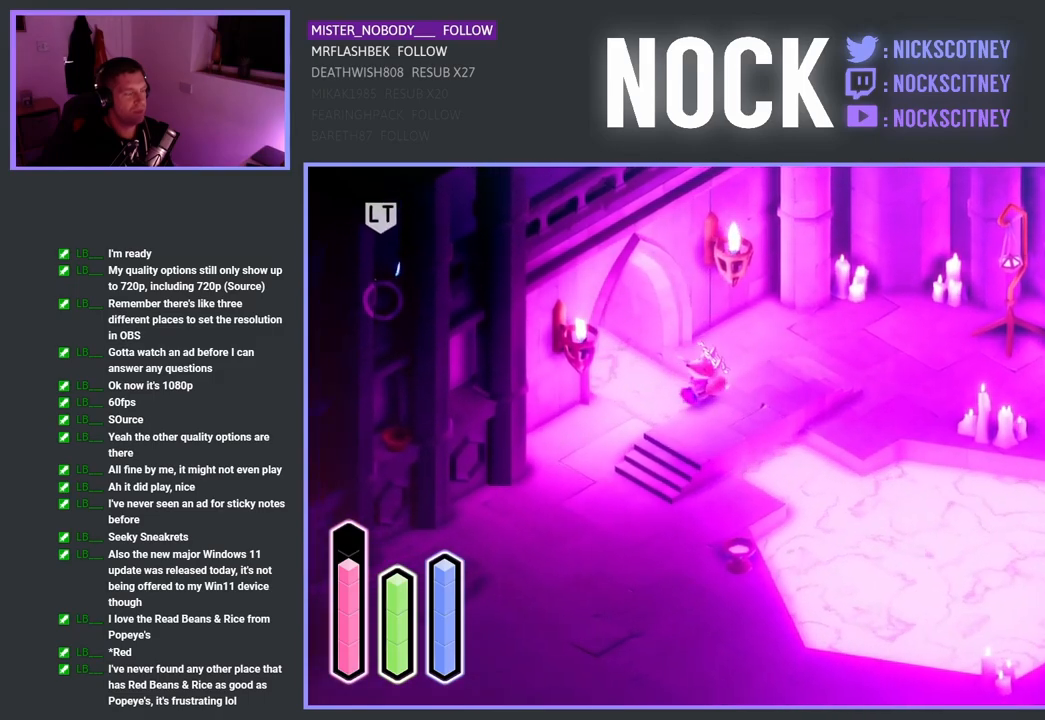
{"buttons": [], "left_stick": "left", "right_stick": "center", "events": [[50, "left_stick", "left"]]}
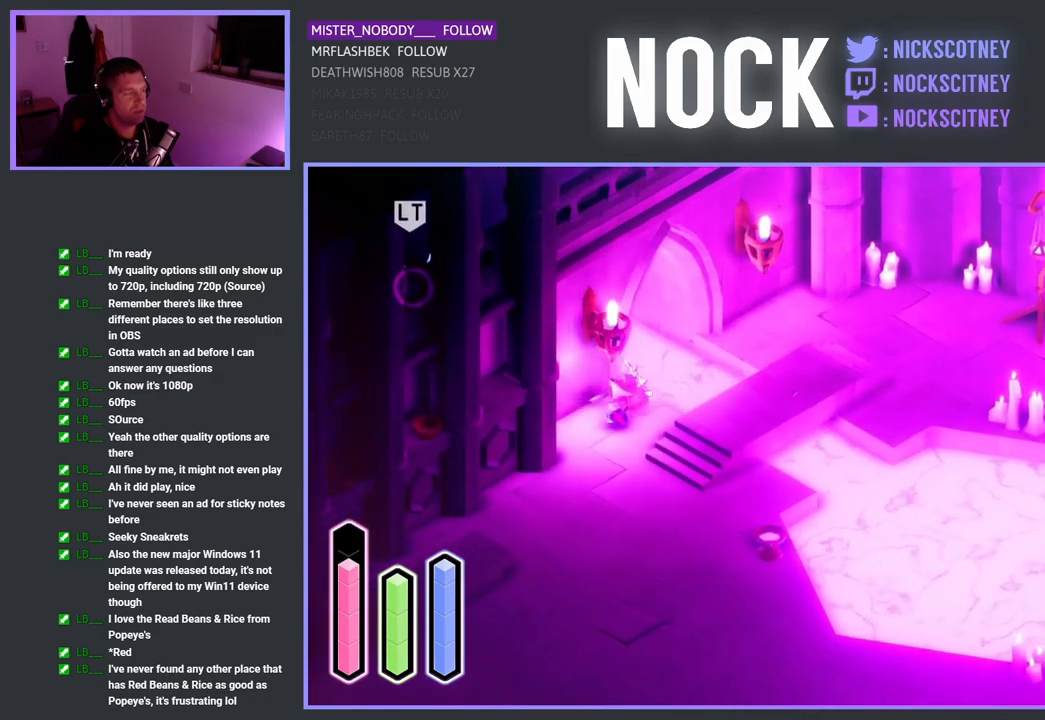
{"buttons": [], "left_stick": "up-left", "right_stick": "center", "events": [[50, "left_stick", "up-left"]]}
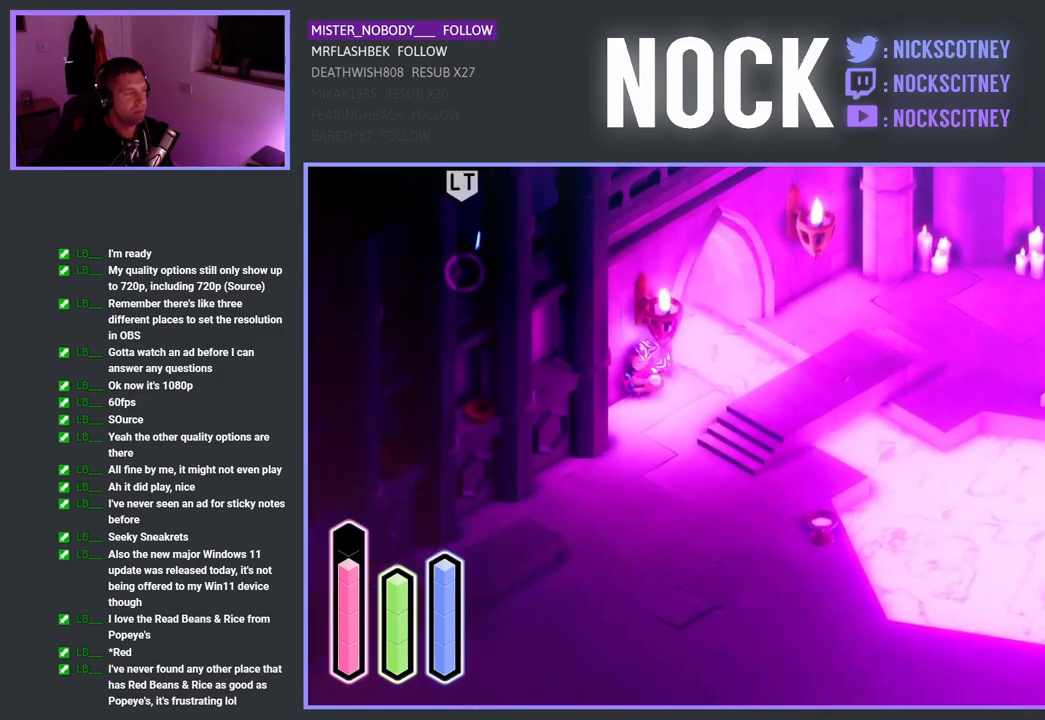
{"buttons": [], "left_stick": "down", "right_stick": "center", "events": [[133, "left_stick", "down-left"], [233, "left_stick", "down"]]}
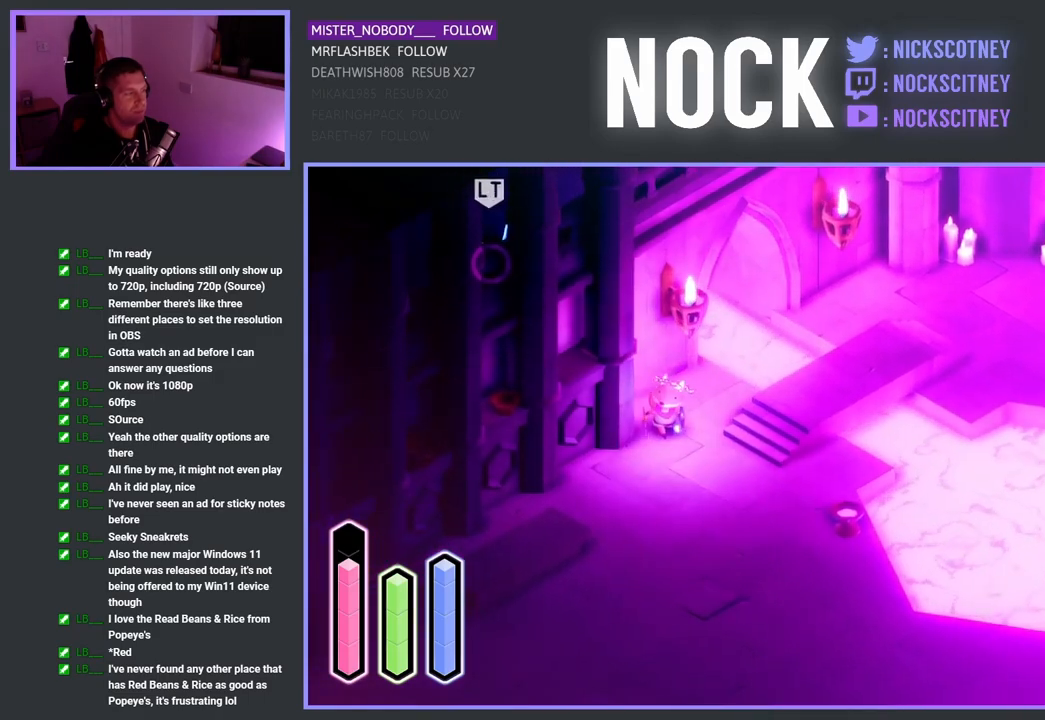
{"buttons": [], "left_stick": "up-left", "right_stick": "center", "events": [[50, "left_stick", "down-left"], [217, "left_stick", "left"], [333, "left_stick", "up-left"]]}
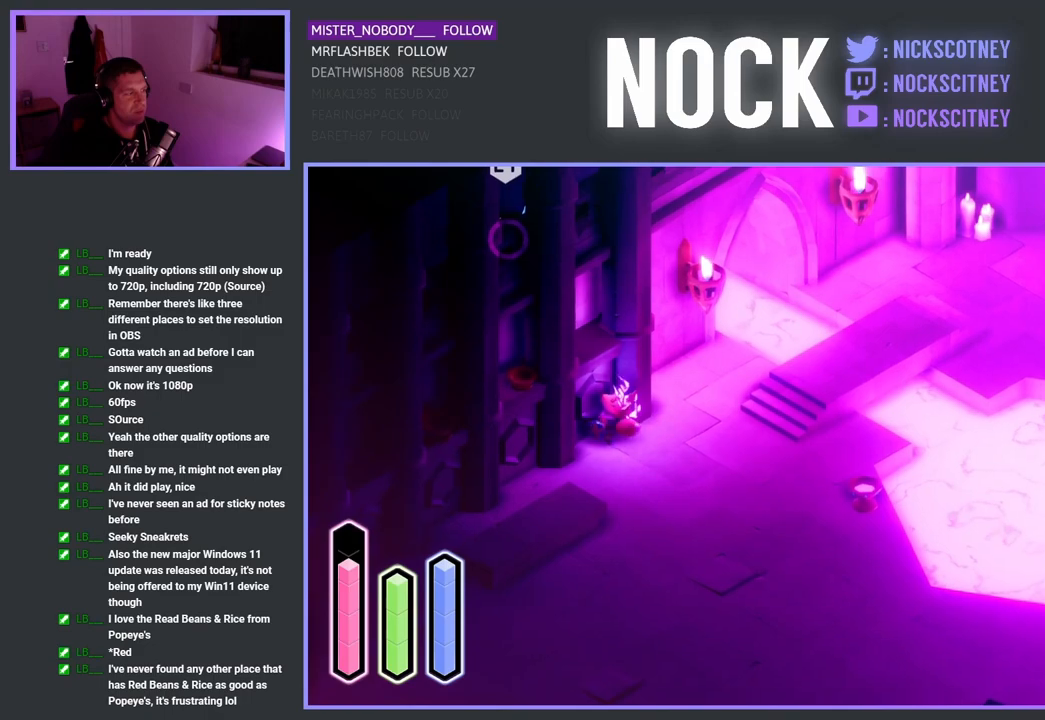
{"buttons": [], "left_stick": "up-left", "right_stick": "center", "events": []}
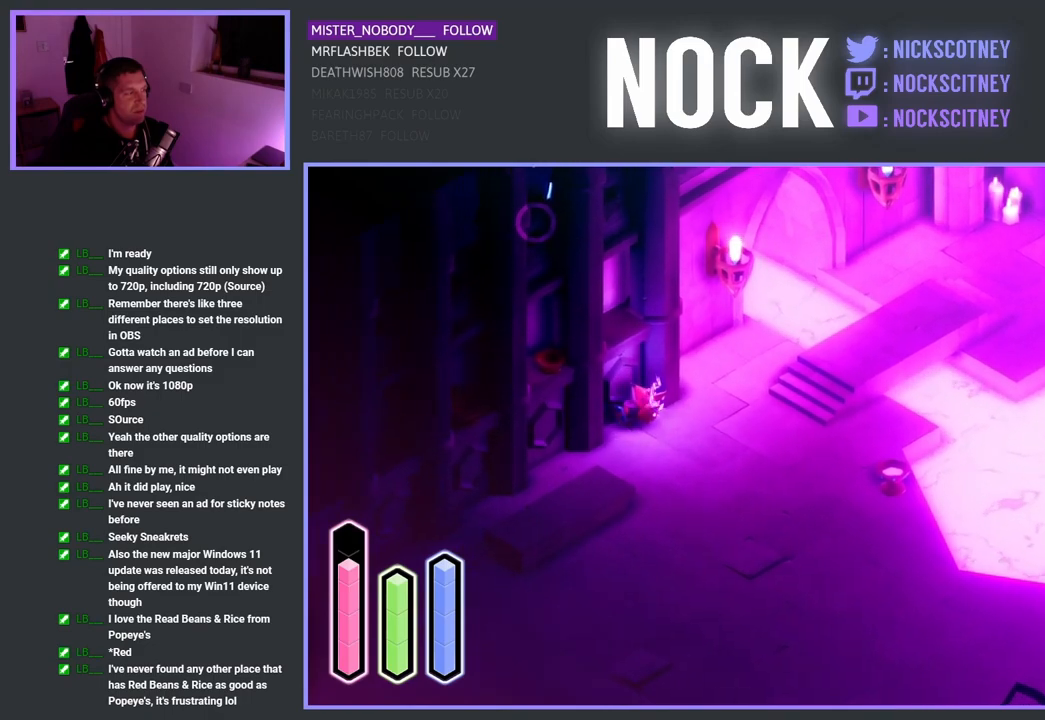
{"buttons": [], "left_stick": "left", "right_stick": "center", "events": [[33, "left_stick", "down-left"], [500, "left_stick", "left"]]}
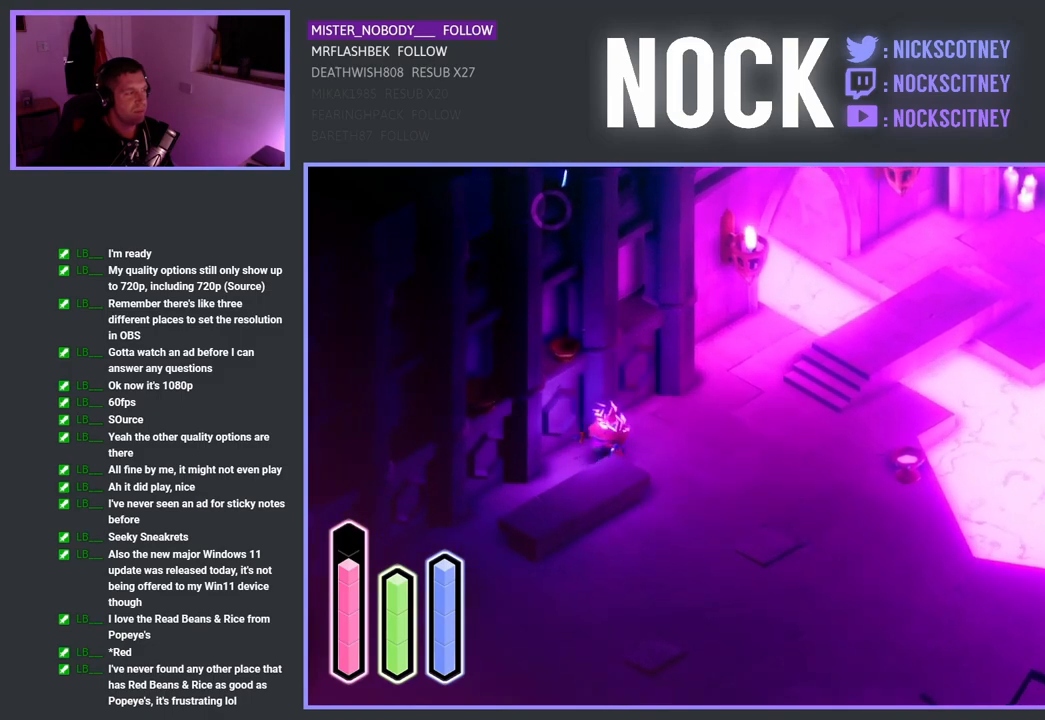
{"buttons": [], "left_stick": "up-left", "right_stick": "center", "events": [[183, "left_stick", "up-left"]]}